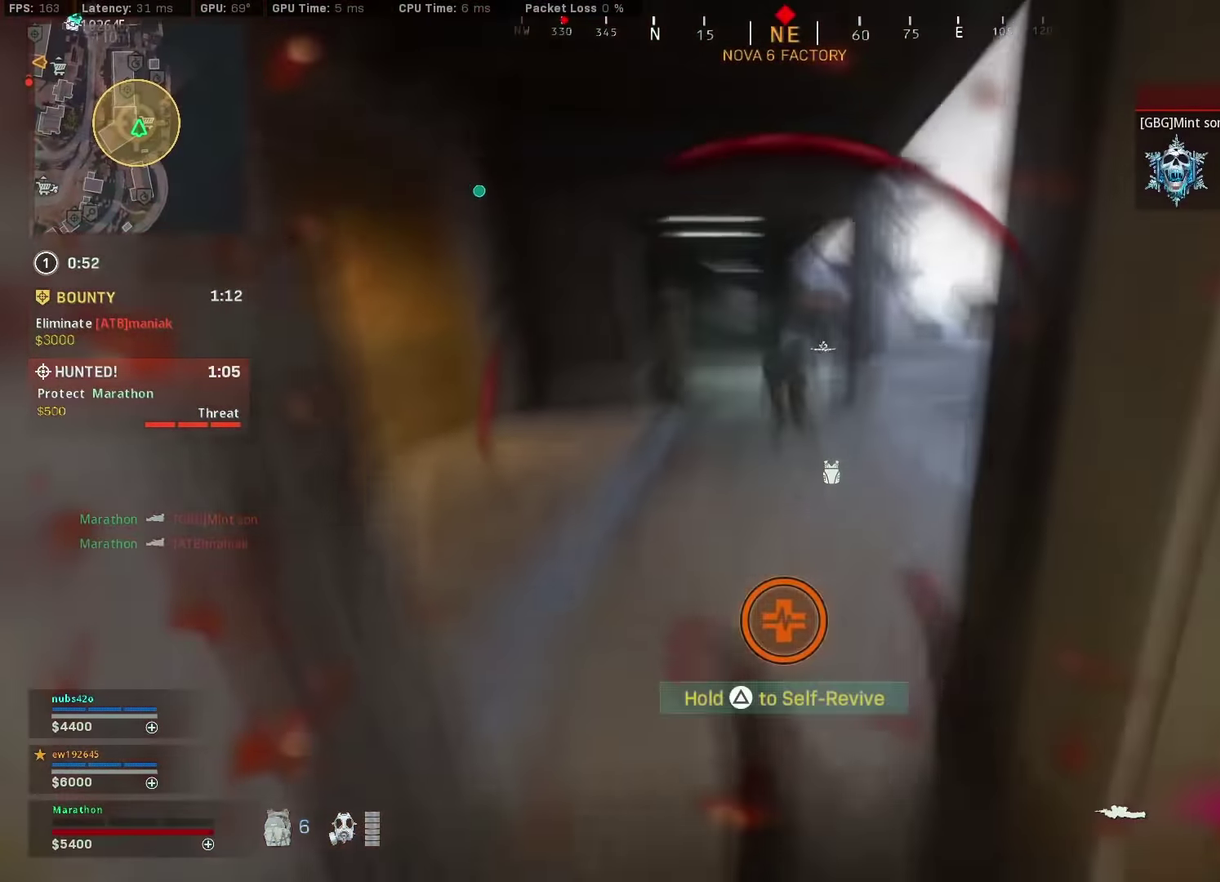
Gameplay with a controller (PlayStation layout); each line is a JSON object with the inputs held at the frame after it (dt_ms = milliseconds from this image to that frame). "events" lists button and stick changes between this image and that frame as [ms after this image, input, new state], when the widget could be followed in between. Not read: L1 R1.
{"dt_ms": 600, "buttons": [], "left_stick": "up", "right_stick": "right", "events": [[416, "left_stick", "up-right"], [566, "right_stick", "right"], [583, "left_stick", "up"]]}
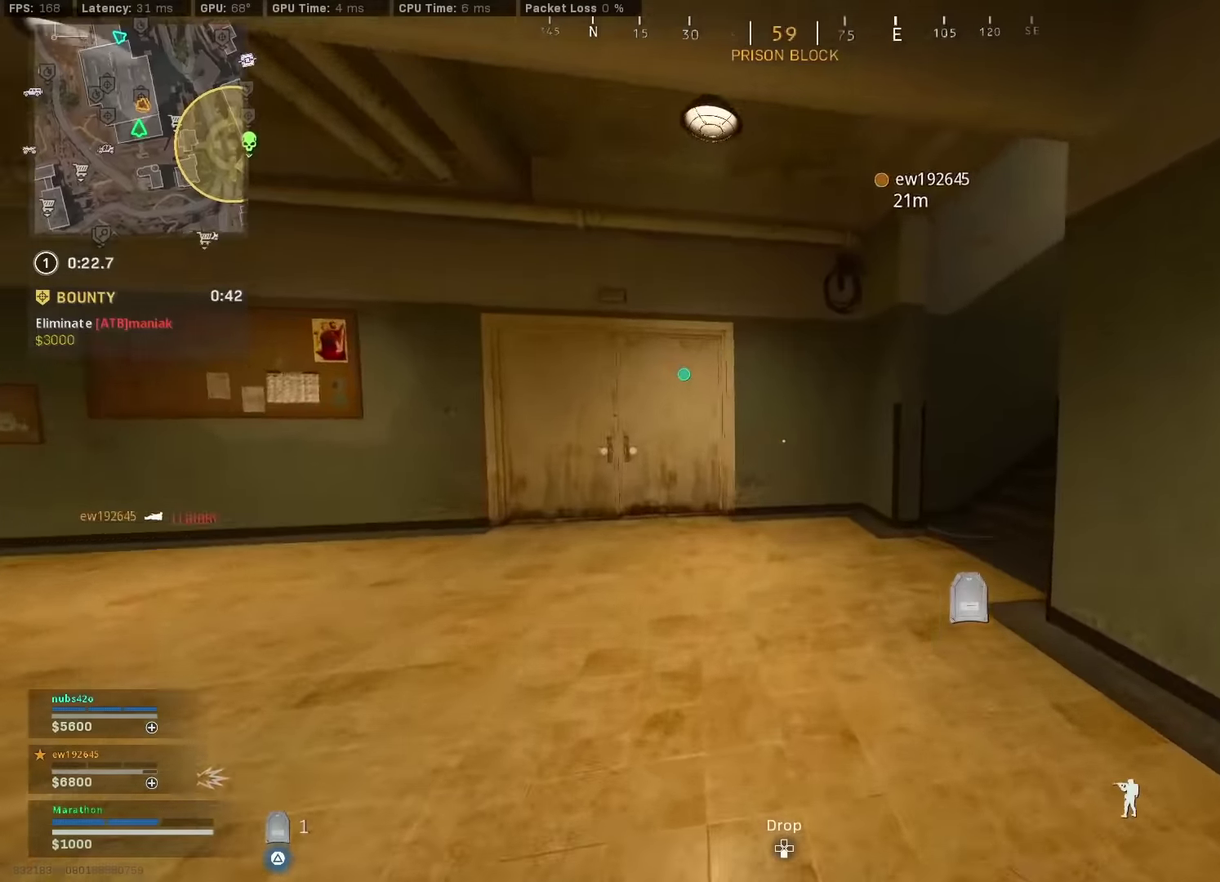
{"dt_ms": 400, "buttons": ["CROSS"], "left_stick": "up-right", "right_stick": "right"}
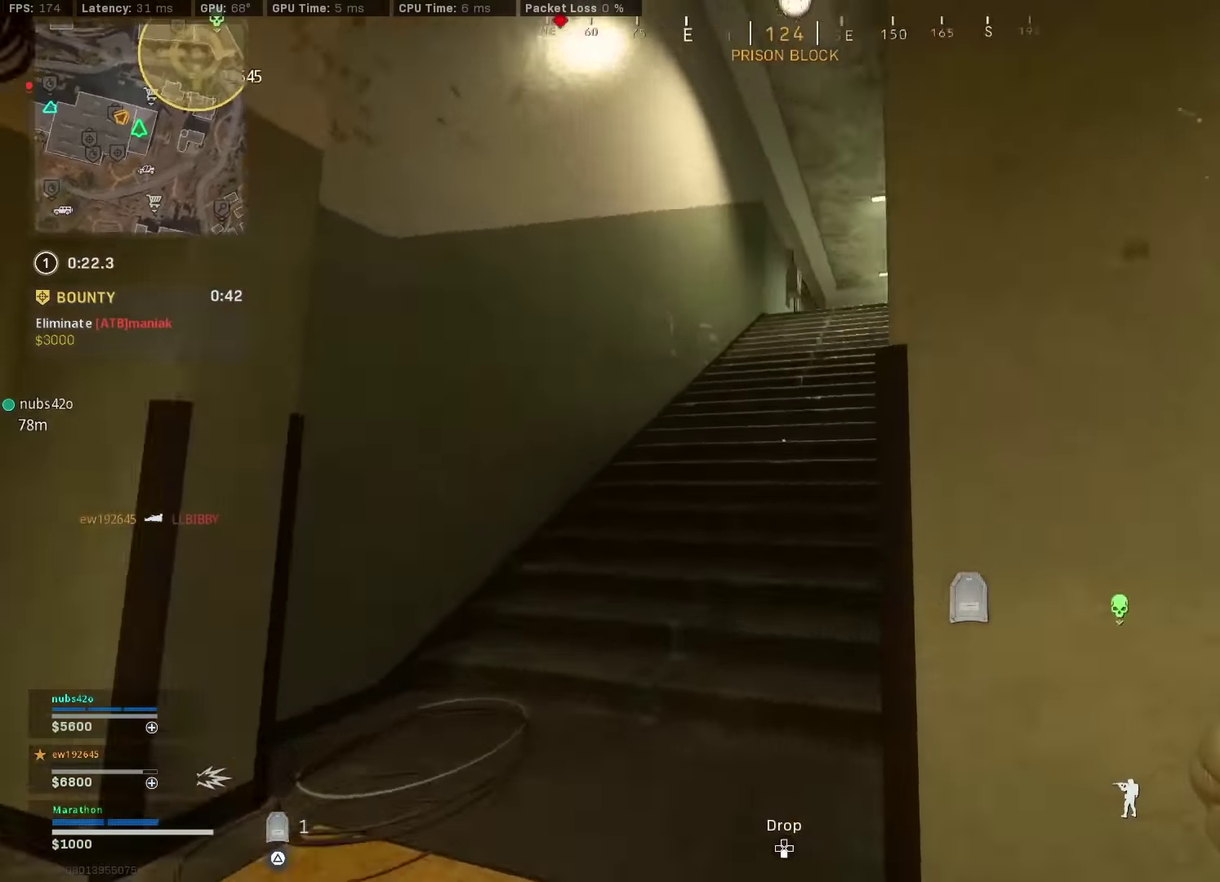
{"dt_ms": 500, "buttons": [], "left_stick": "up", "right_stick": "center", "events": [[50, "right_stick", "center"], [83, "CROSS", "up"], [83, "TRIANGLE", "down"], [266, "left_stick", "up"], [416, "TRIANGLE", "up"]]}
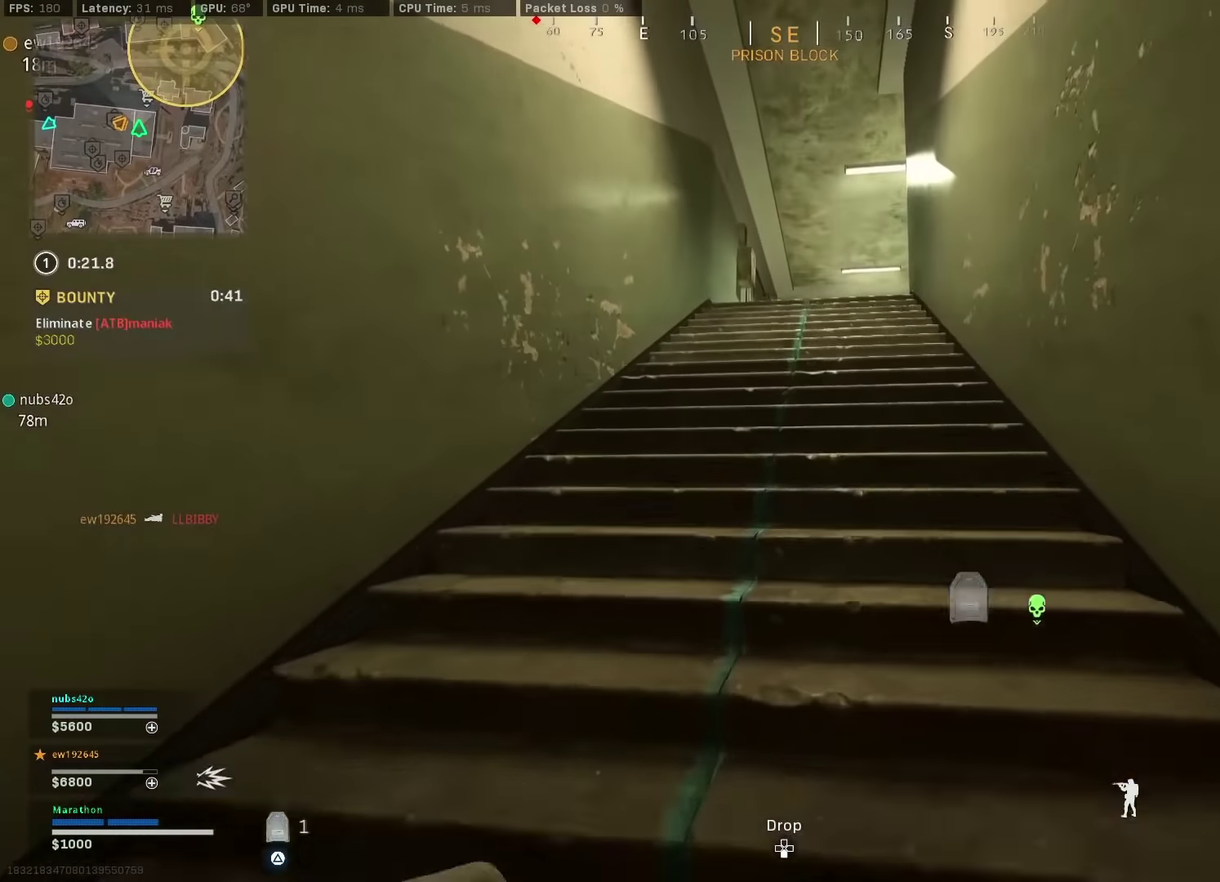
{"dt_ms": 500, "buttons": ["R3"], "left_stick": "up", "right_stick": "center"}
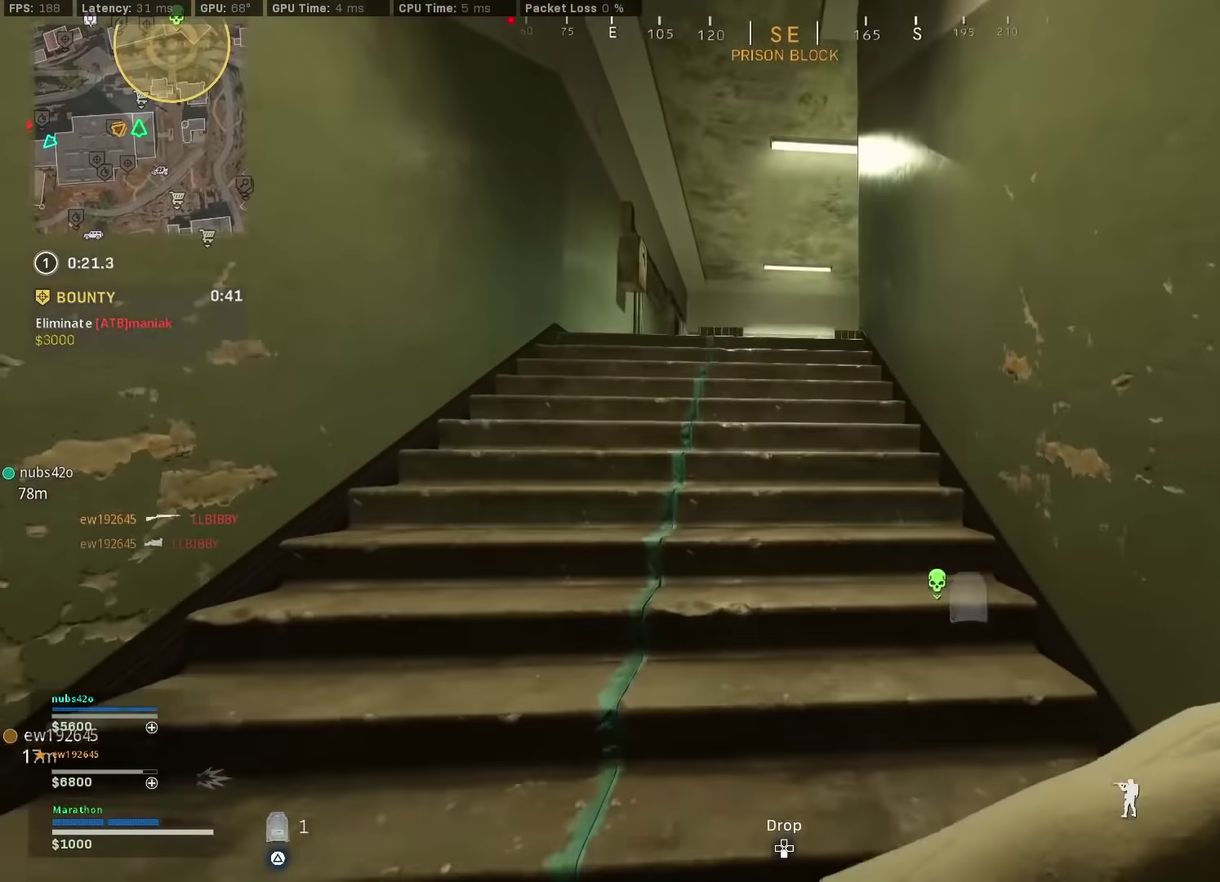
{"dt_ms": 400, "buttons": [], "left_stick": "up", "right_stick": "center"}
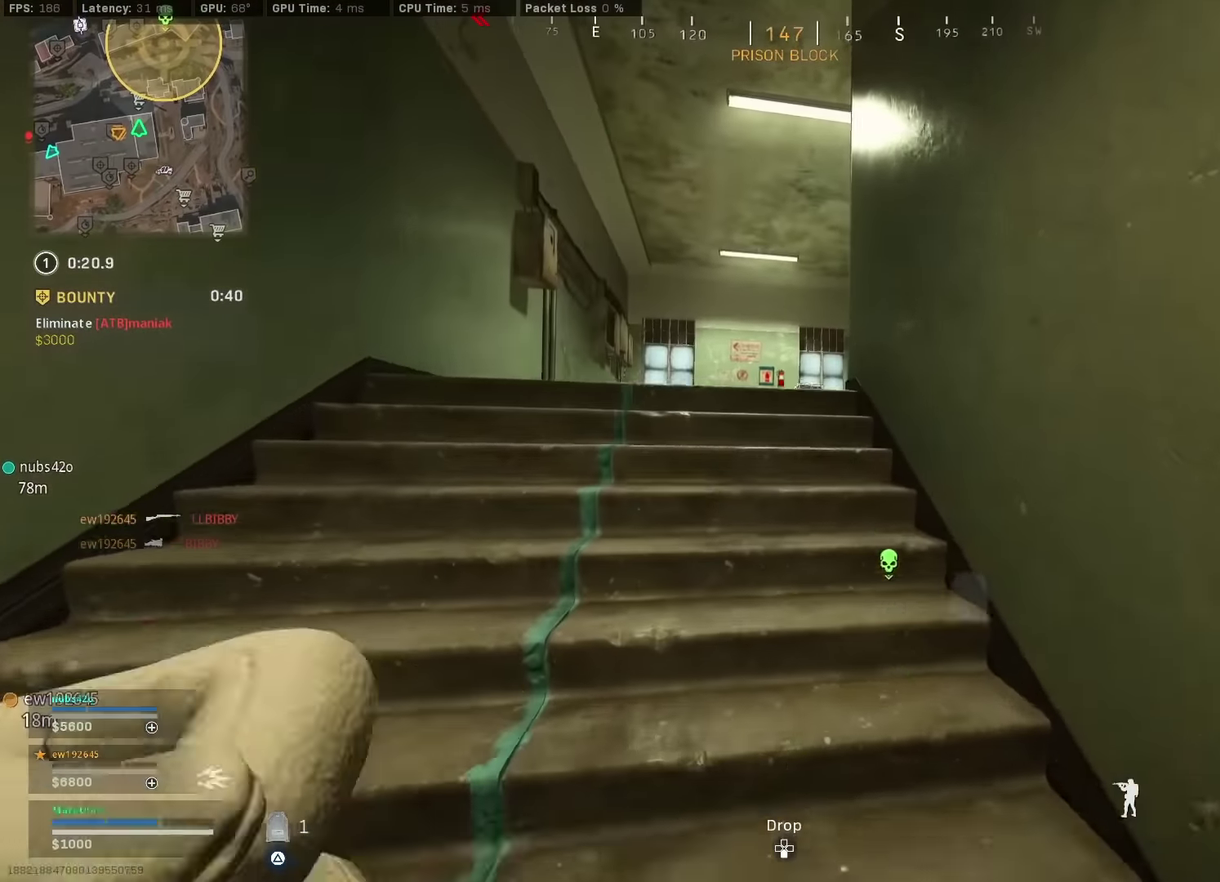
{"dt_ms": 600, "buttons": [], "left_stick": "up", "right_stick": "center", "events": [[416, "right_stick", "right"], [516, "right_stick", "center"]]}